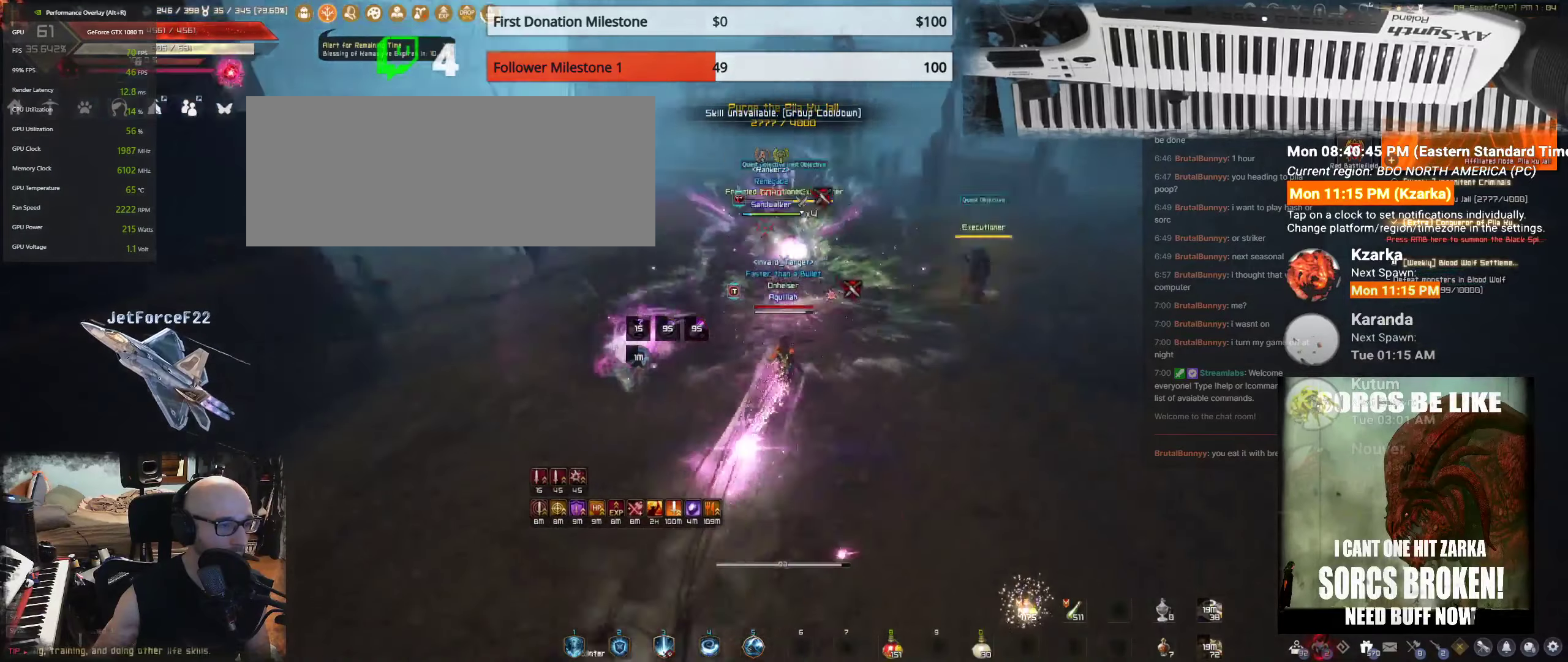
Gameplay with keyboard and mouse; each line is a JSON object with the keys and mouse buttons held at the frame after it. "events" lists presses ("down") and releases ("up") of "a", "c", "d", "e", "f", "q", "s", "shift", "space", "tab", "w", "mouse_left" and "mouse_right" between this image and that frame as [ms after this image, input, new state], when the widget could be followed in between. "mouse_left", "mouse_right" = the "left", "right" buttons of the "mouse" list. No other keys are recorded. Mouse movement is not recorded.
{"keys": [], "mouse": [], "events": [[17, "f", "down"], [117, "f", "up"], [217, "f", "down"], [333, "f", "up"], [333, "w", "up"]]}
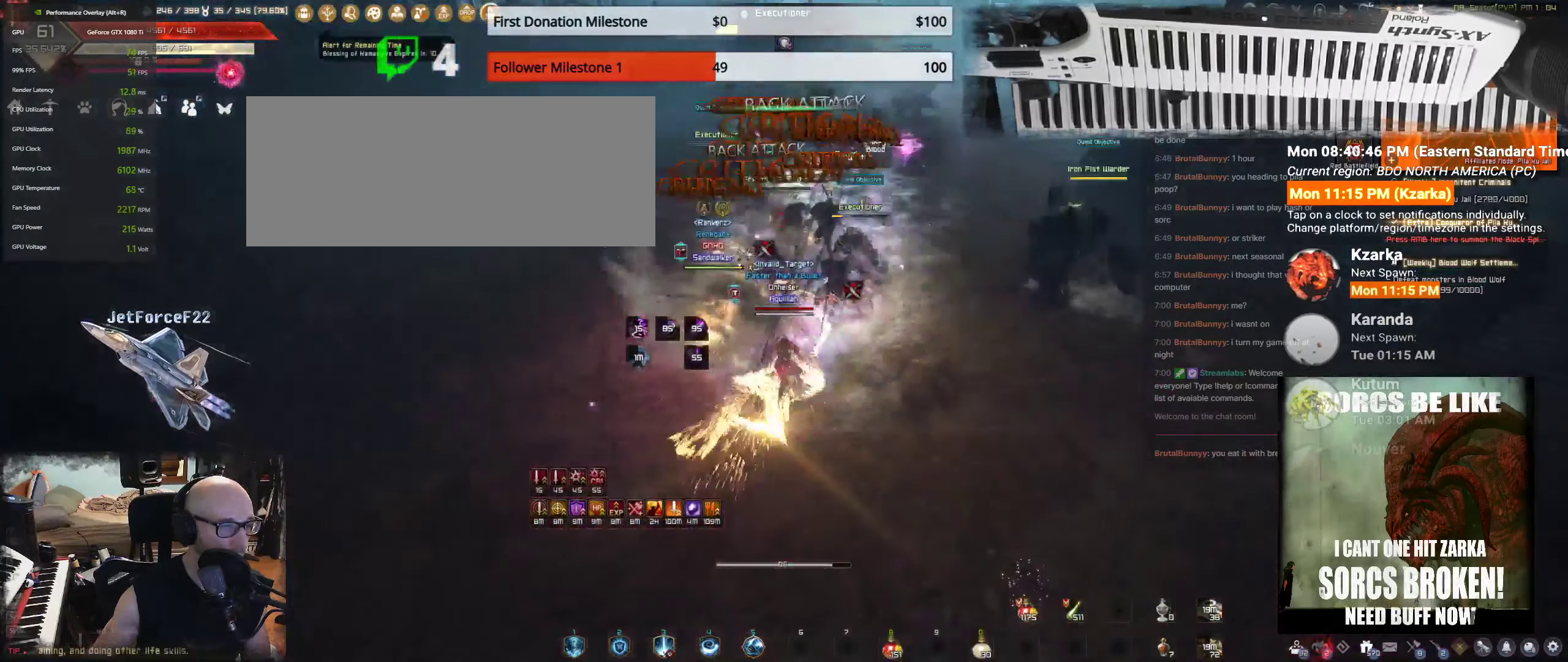
{"keys": ["shift"], "mouse": ["right"], "events": [[167, "shift", "down"], [200, "mouse_right", "down"]]}
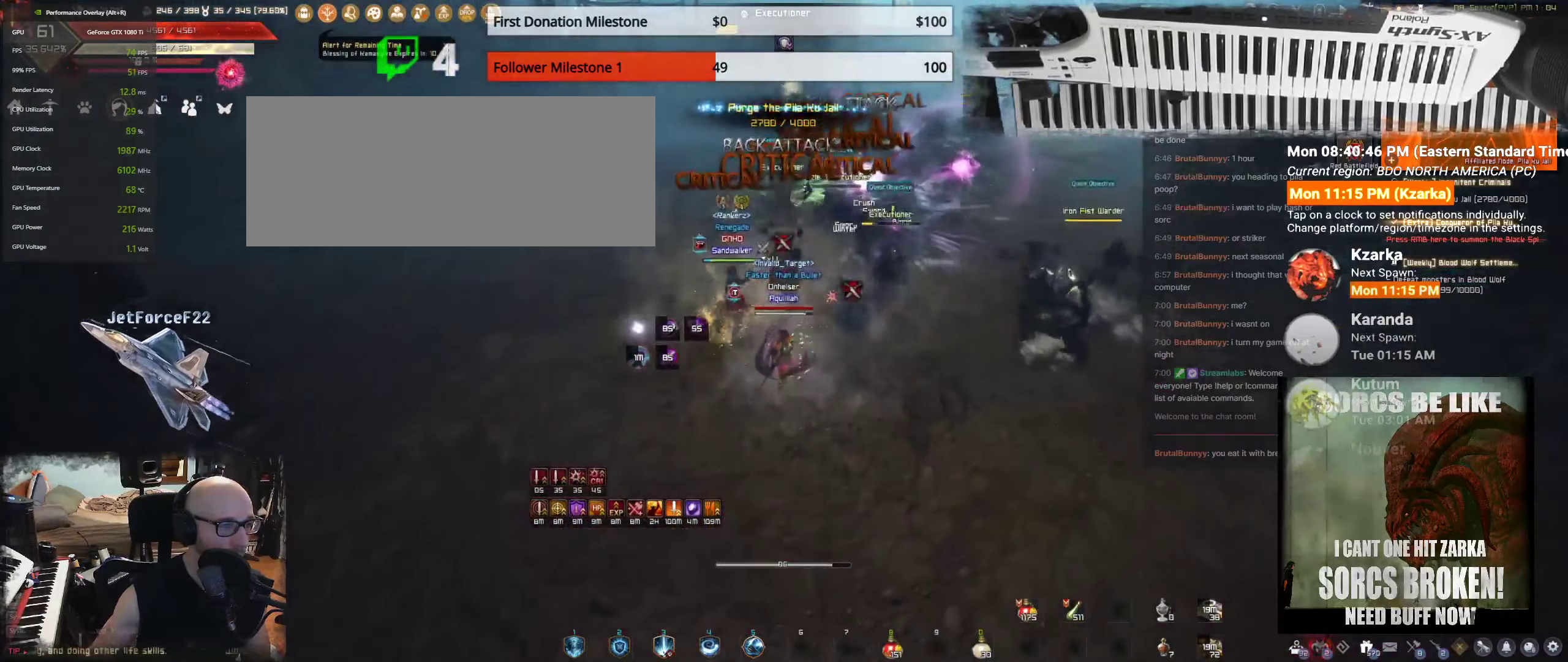
{"keys": ["shift"], "mouse": ["left"], "events": [[83, "mouse_right", "up"], [133, "mouse_left", "down"]]}
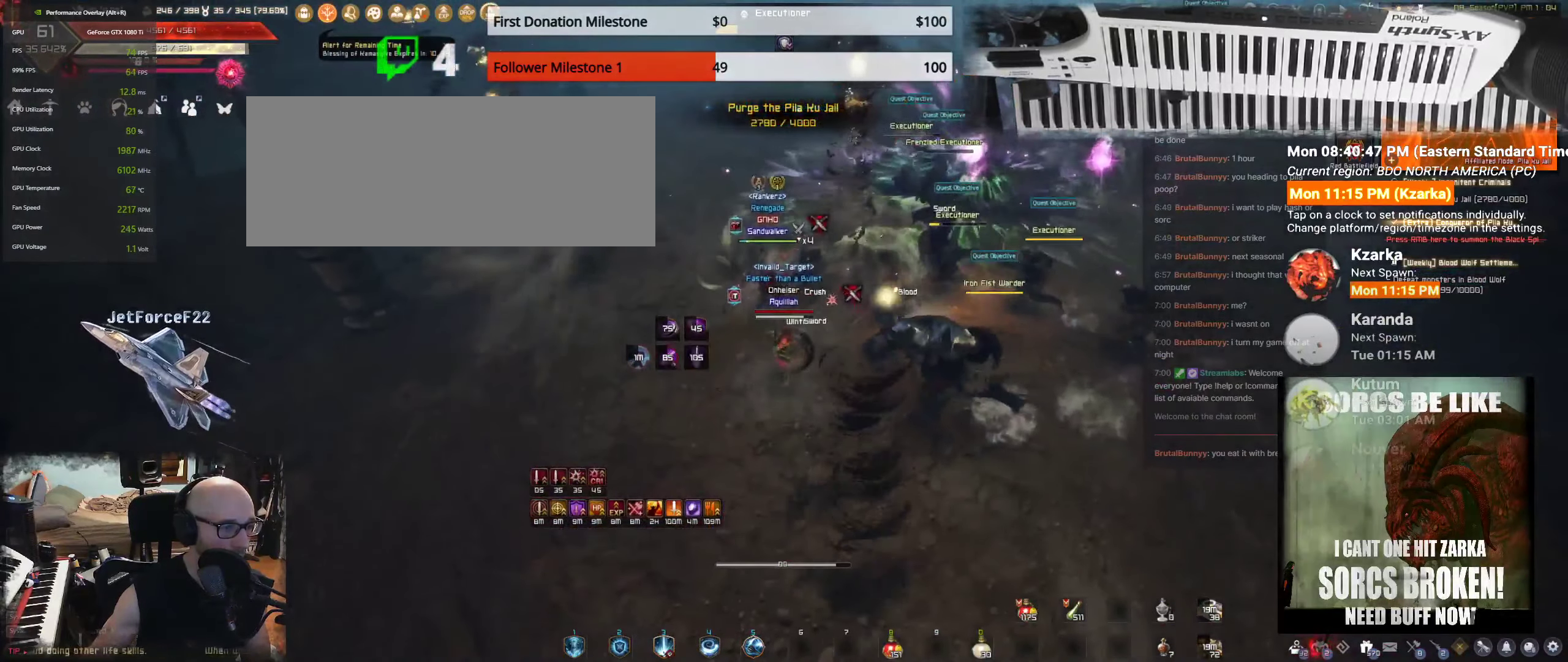
{"keys": ["shift"], "mouse": ["left"], "events": []}
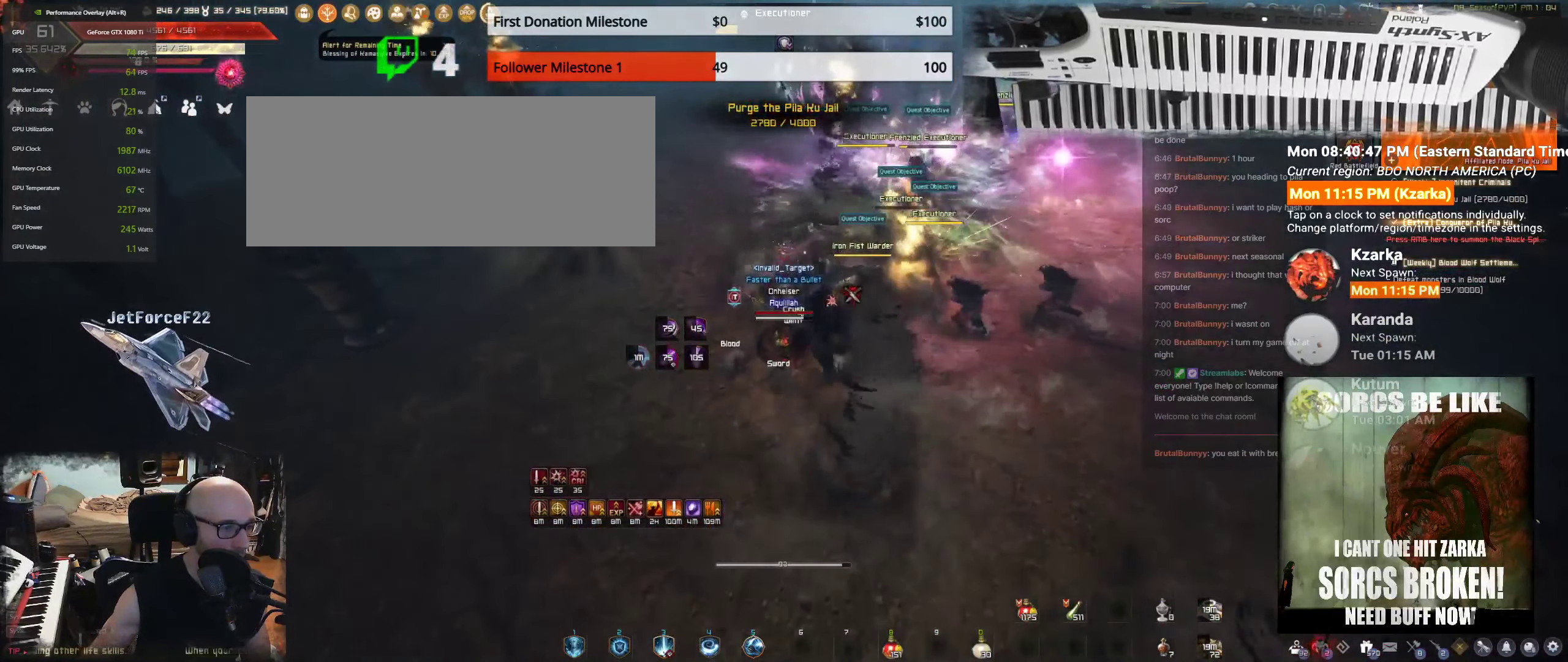
{"keys": ["shift"], "mouse": [], "events": [[417, "mouse_left", "up"]]}
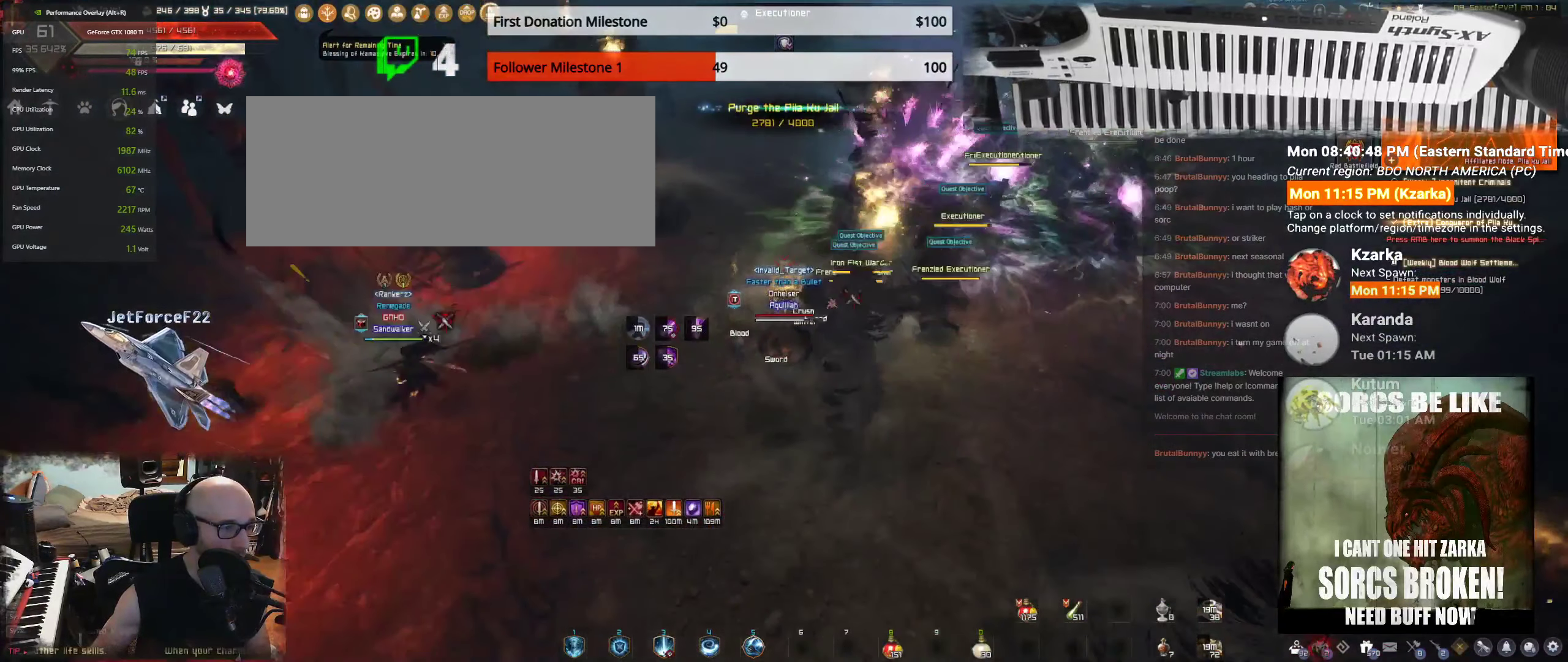
{"keys": ["a", "shift"], "mouse": [], "events": [[233, "a", "down"]]}
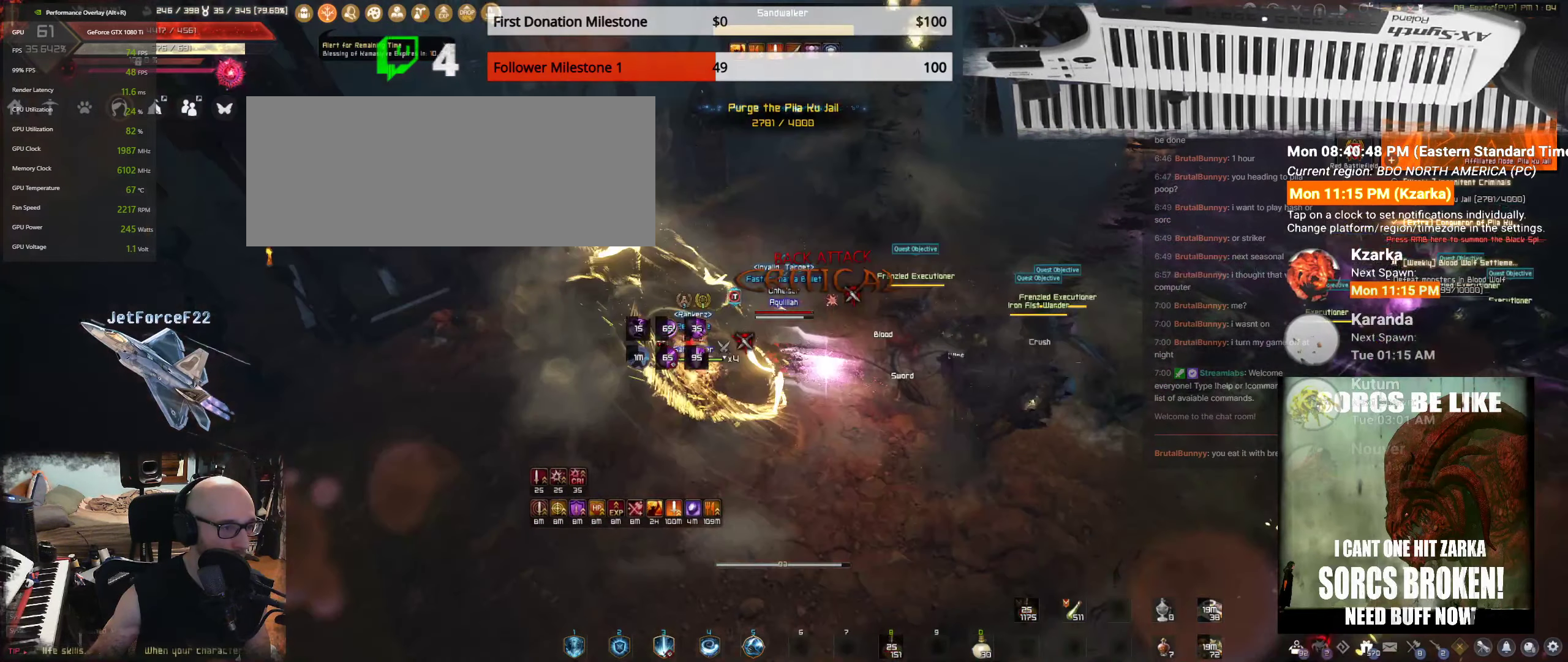
{"keys": ["q"], "mouse": [], "events": [[183, "a", "up"], [267, "shift", "up"], [300, "q", "down"], [417, "q", "up"], [483, "q", "down"]]}
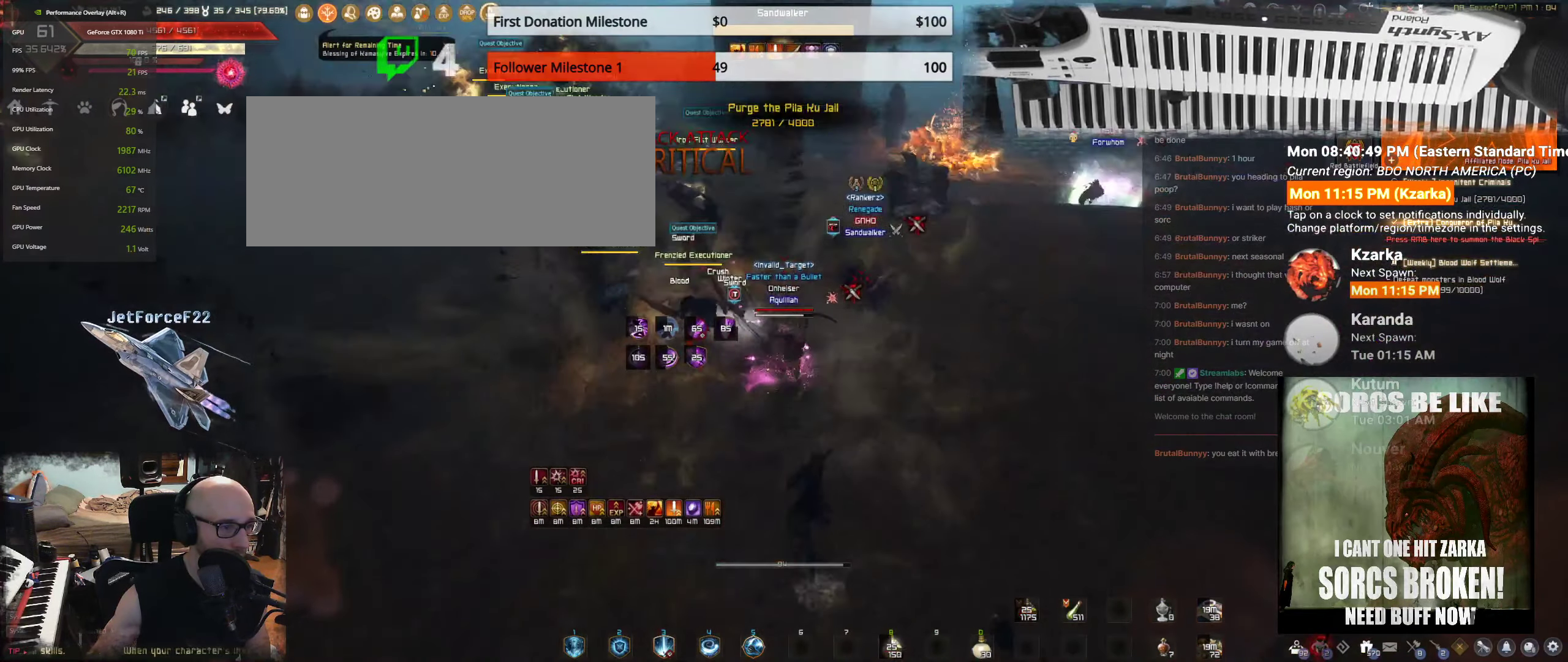
{"keys": [], "mouse": [], "events": [[250, "q", "up"], [300, "q", "down"], [500, "q", "up"]]}
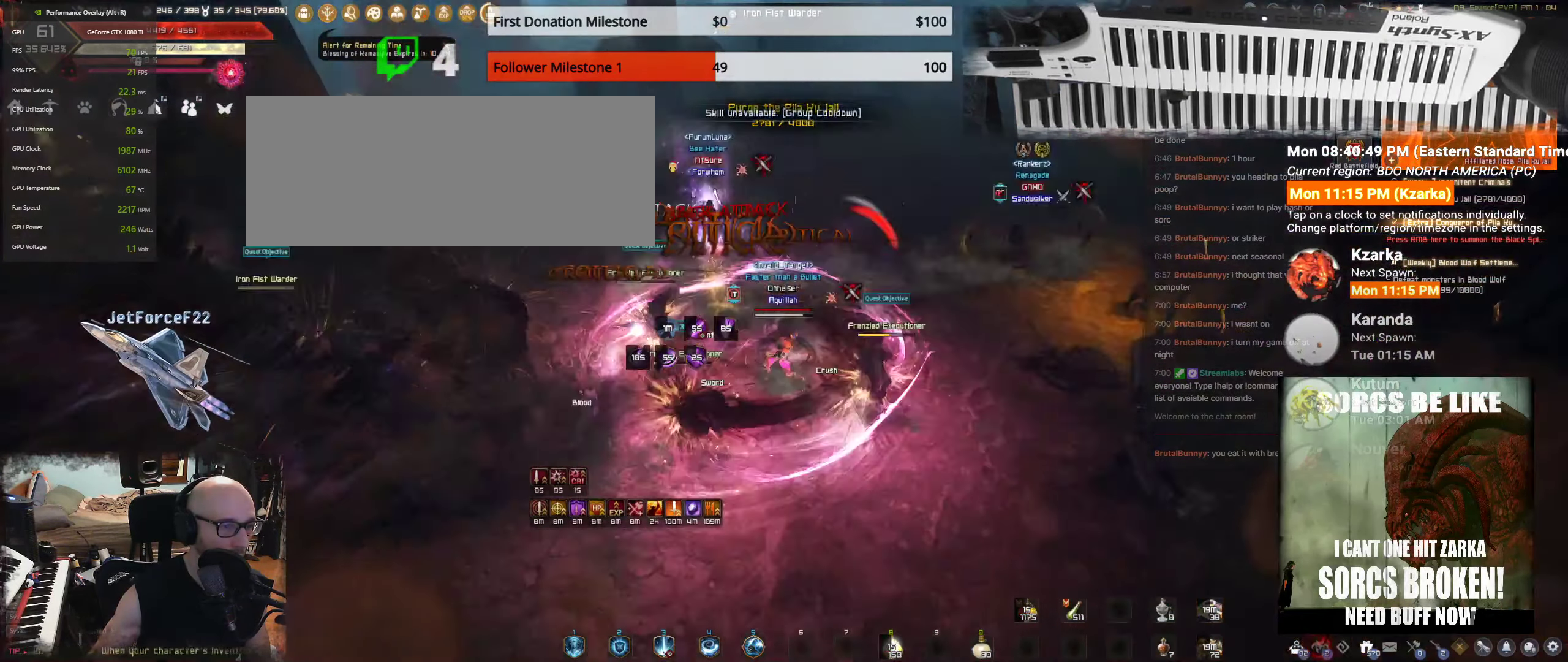
{"keys": ["d", "shift"], "mouse": [], "events": [[250, "d", "down"], [250, "shift", "down"]]}
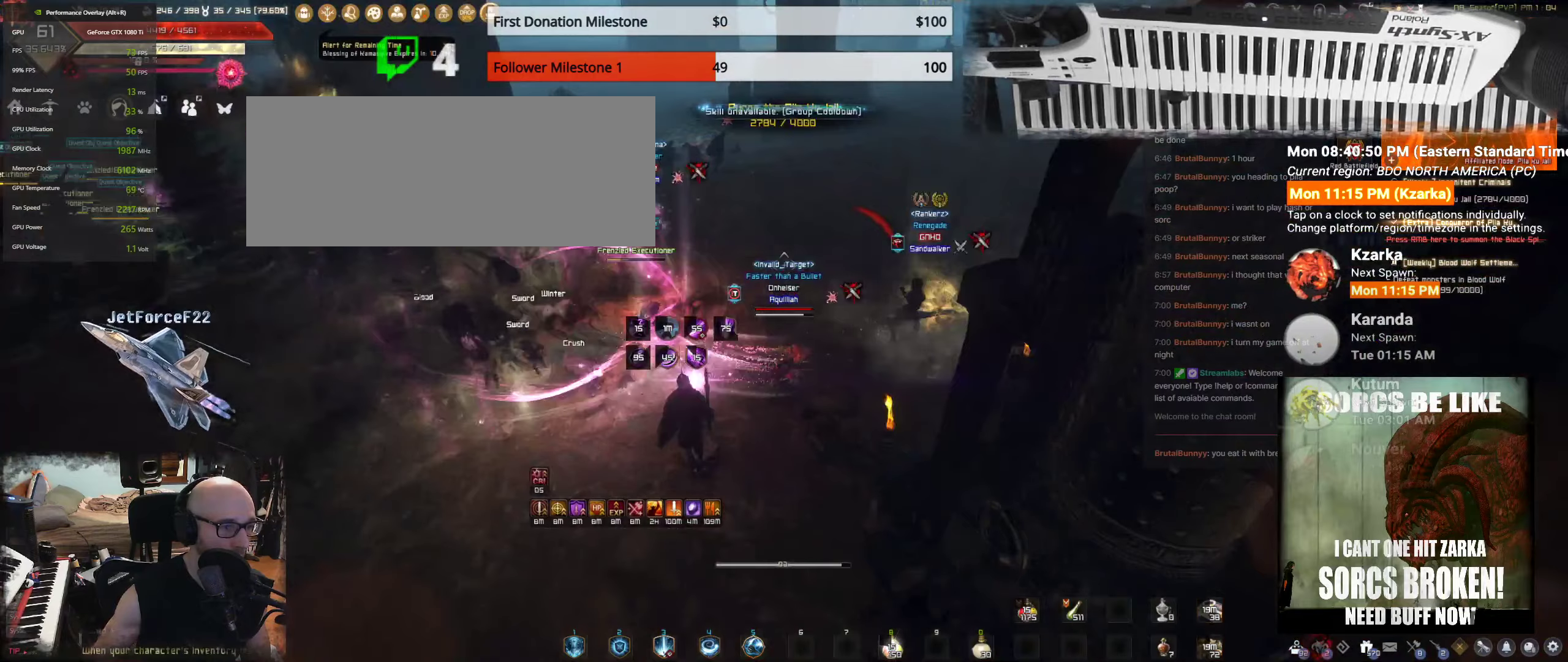
{"keys": ["q", "shift"], "mouse": [], "events": [[50, "d", "up"], [134, "q", "down"], [250, "q", "up"], [317, "q", "down"], [417, "q", "up"], [467, "q", "down"]]}
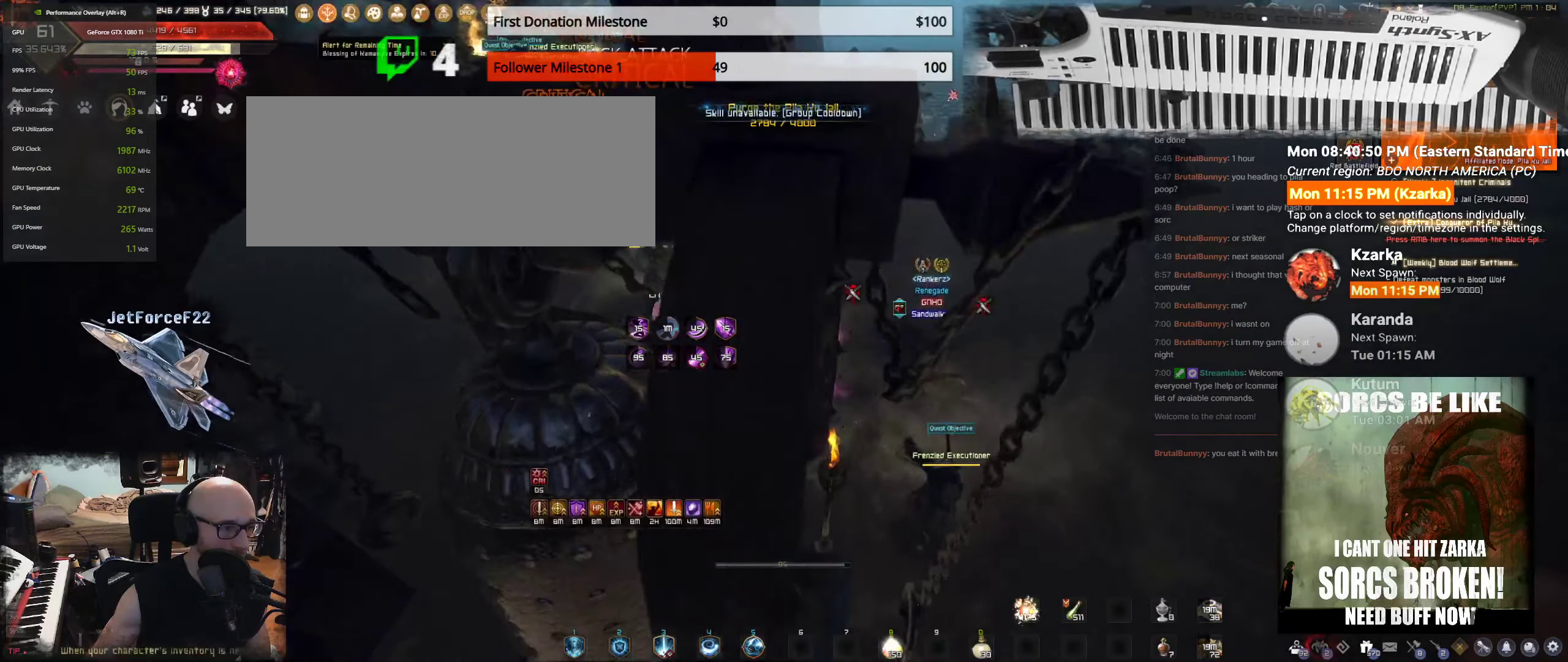
{"keys": ["shift"], "mouse": [], "events": [[467, "q", "up"]]}
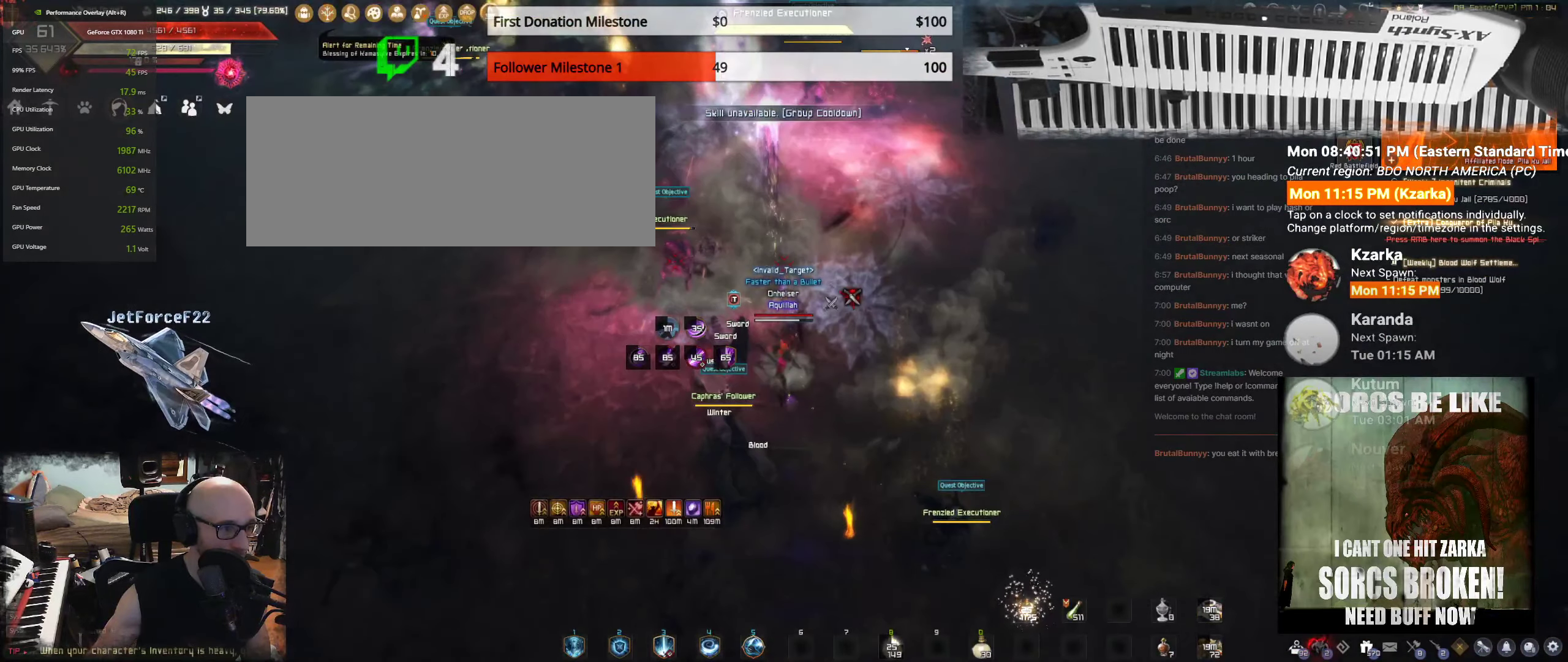
{"keys": ["shift"], "mouse": [], "events": [[134, "q", "down"], [367, "q", "up"]]}
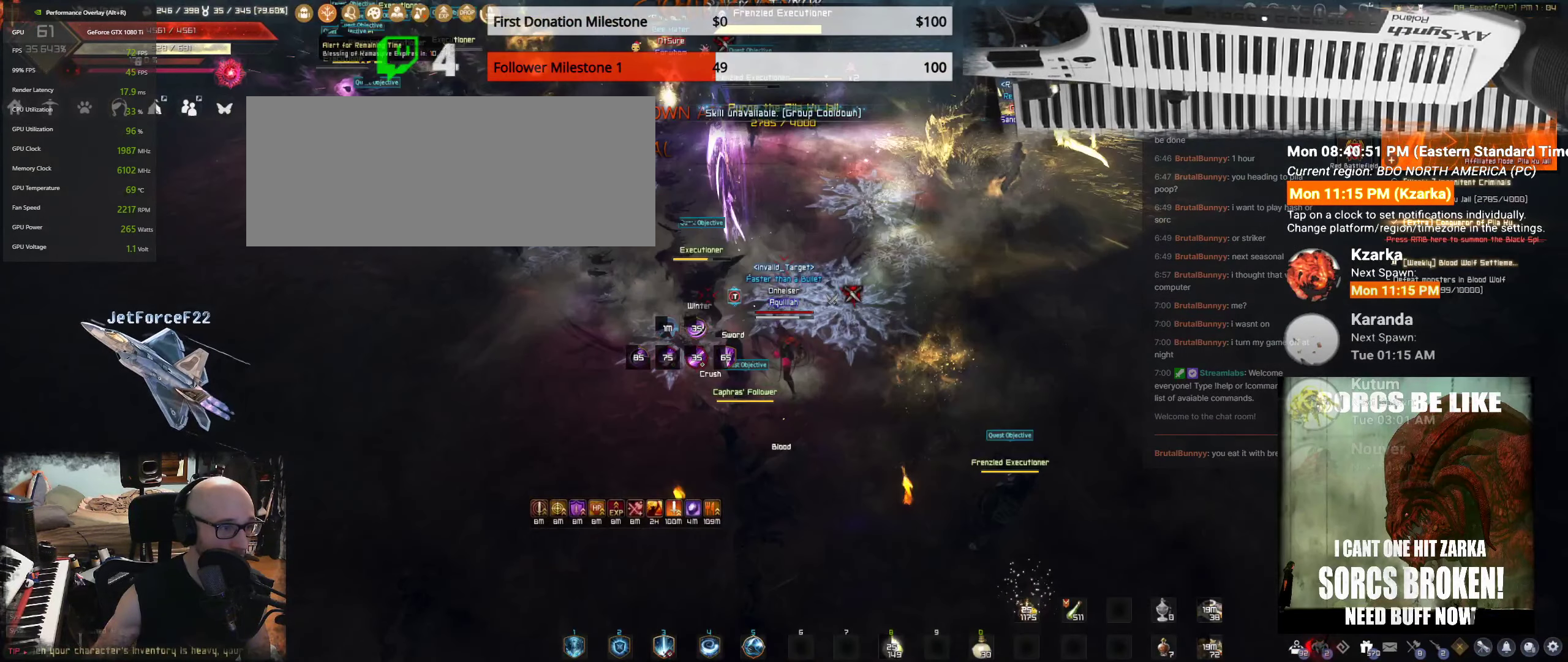
{"keys": ["shift"], "mouse": [], "events": []}
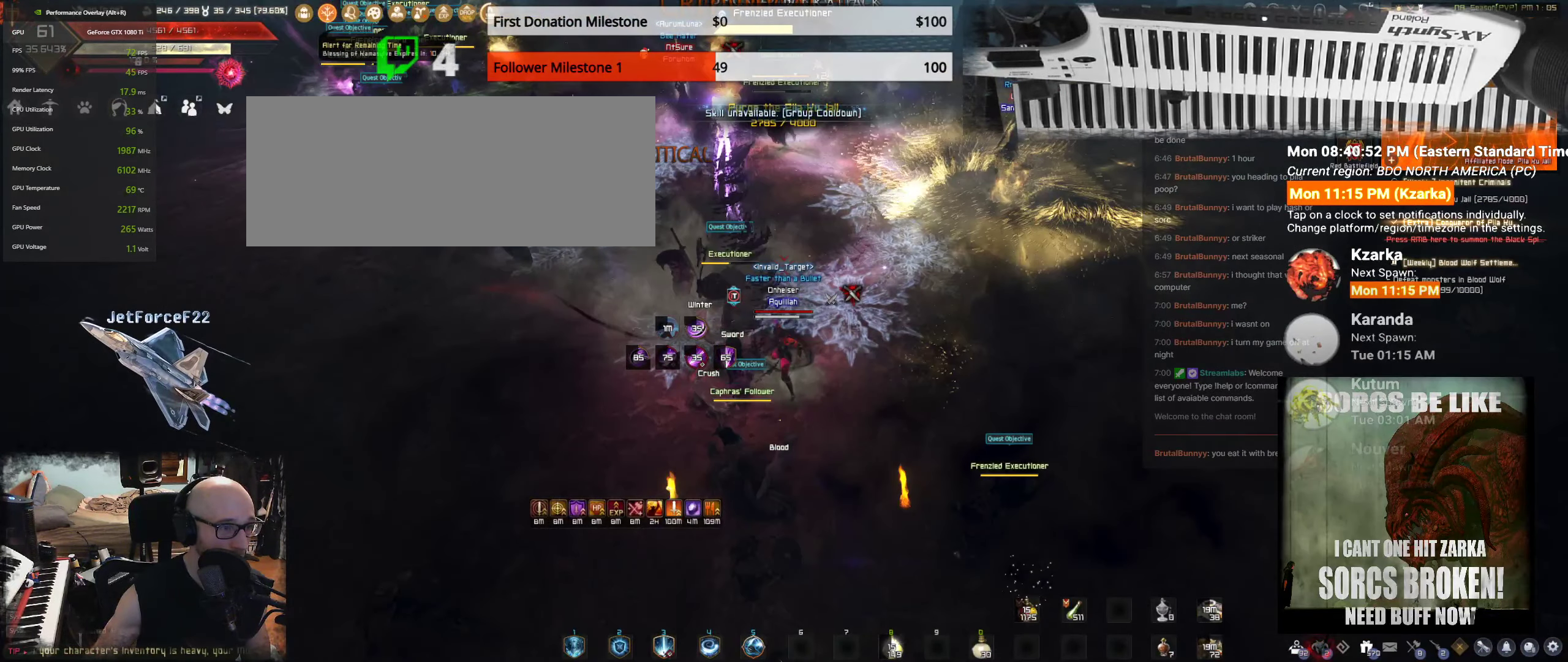
{"keys": ["shift"], "mouse": [], "events": []}
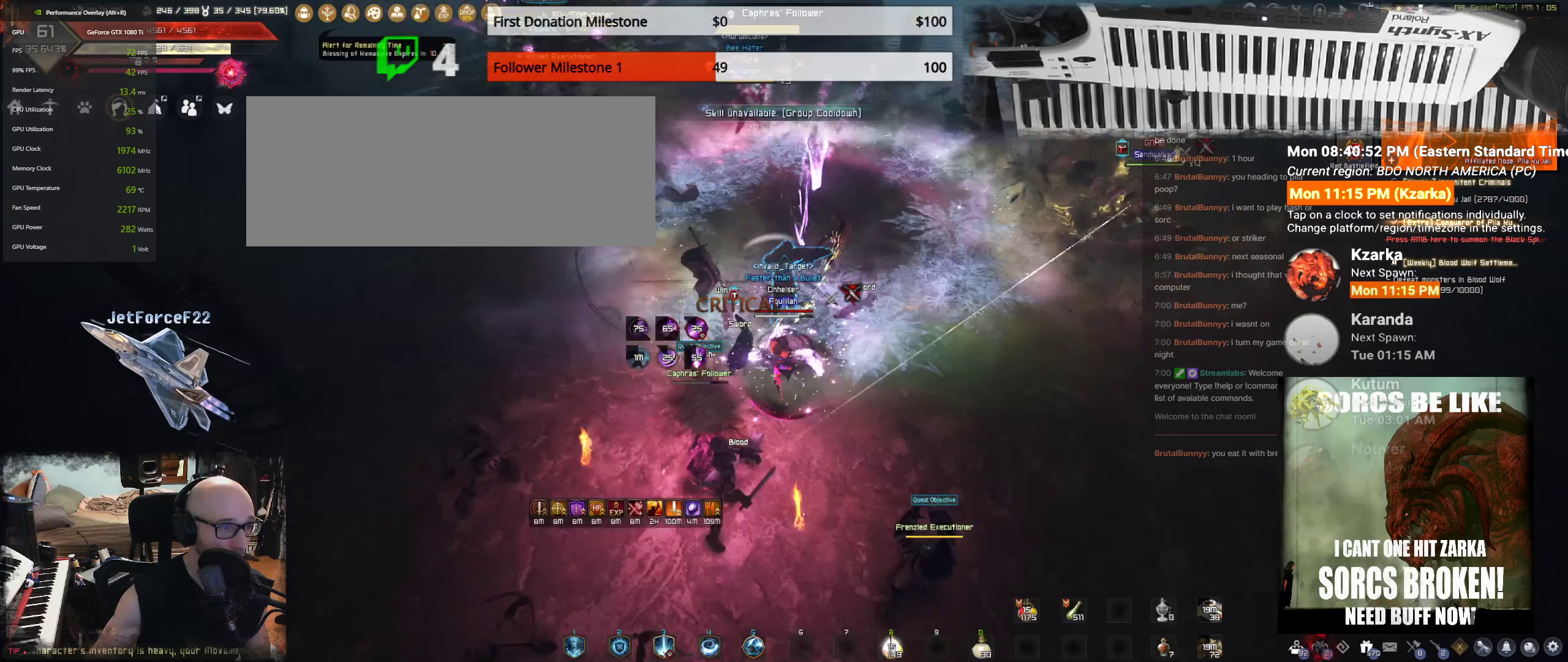
{"keys": ["w"], "mouse": [], "events": [[234, "f", "down"], [234, "w", "down"], [400, "f", "up"], [400, "shift", "up"]]}
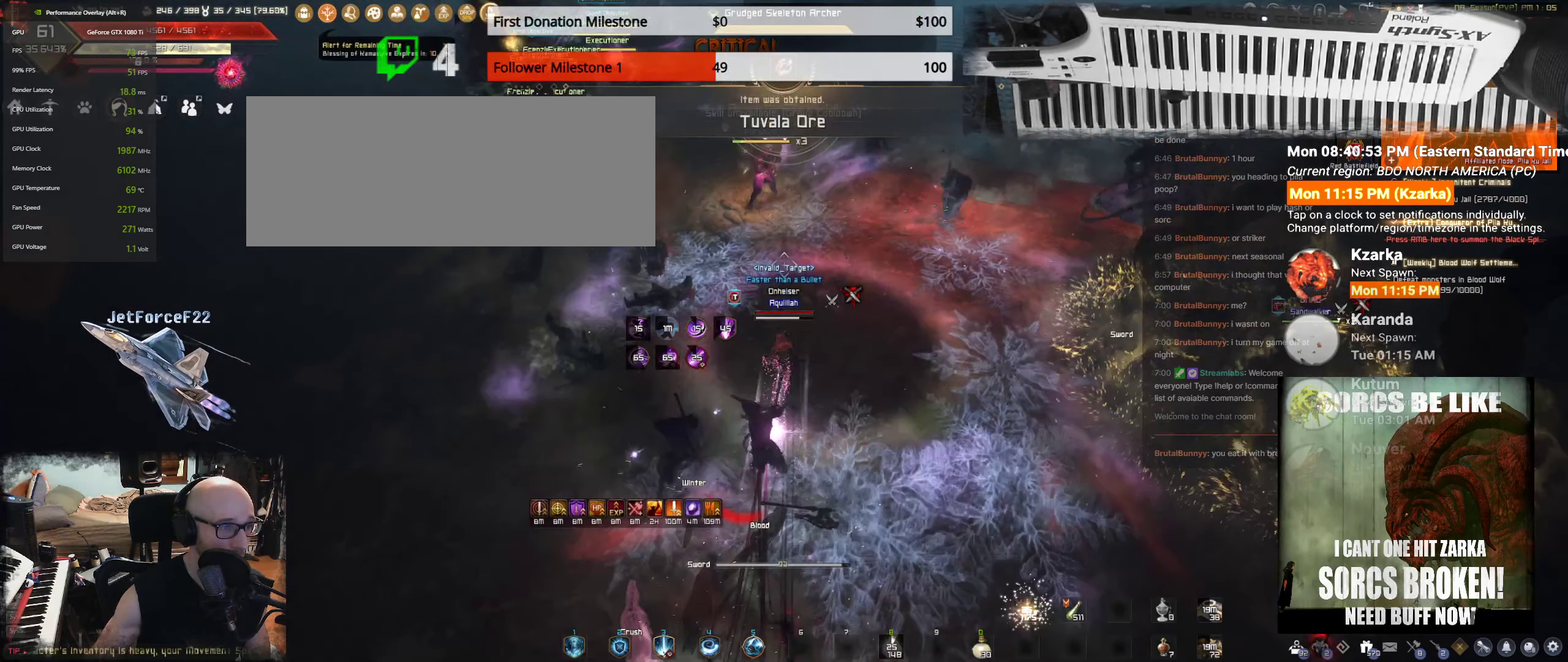
{"keys": ["s"], "mouse": ["left"], "events": [[300, "w", "up"], [384, "s", "down"], [417, "mouse_left", "down"]]}
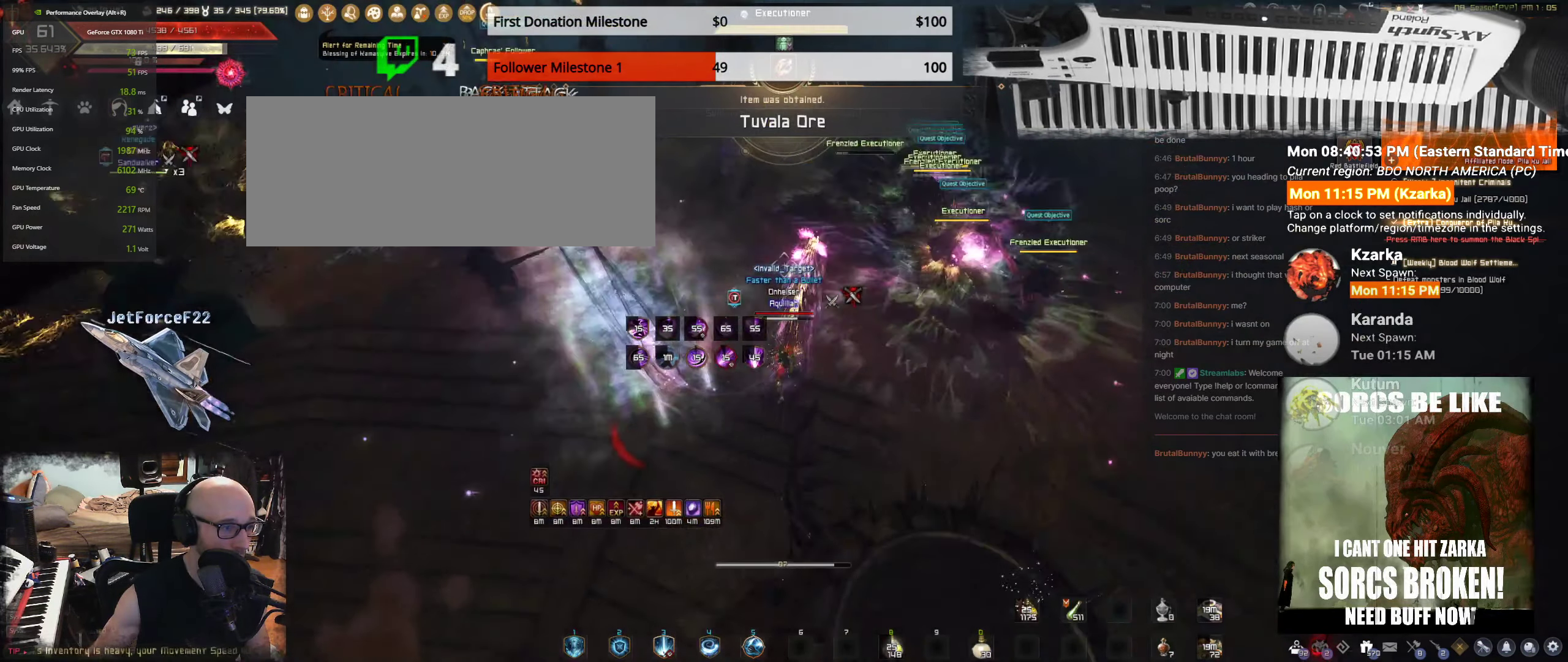
{"keys": ["s"], "mouse": ["left"], "events": []}
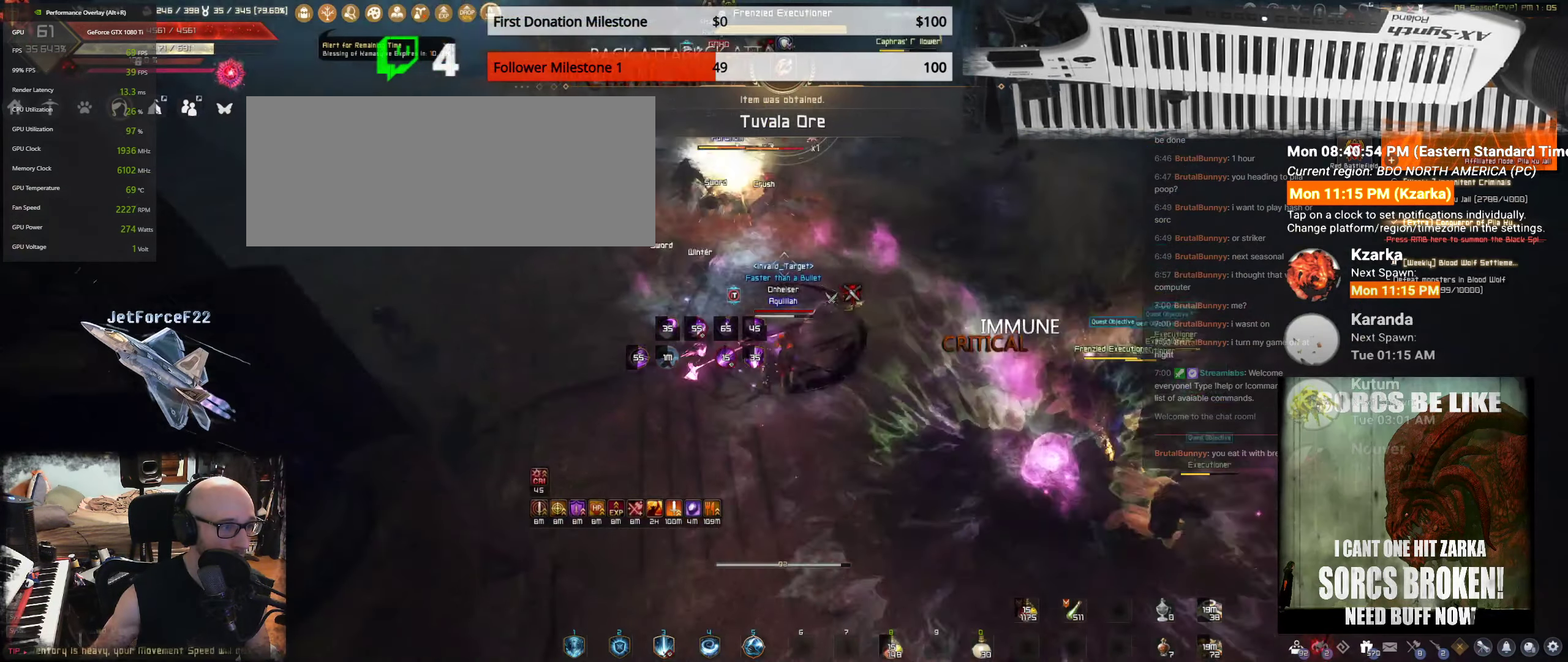
{"keys": ["s"], "mouse": [], "events": [[350, "mouse_left", "up"]]}
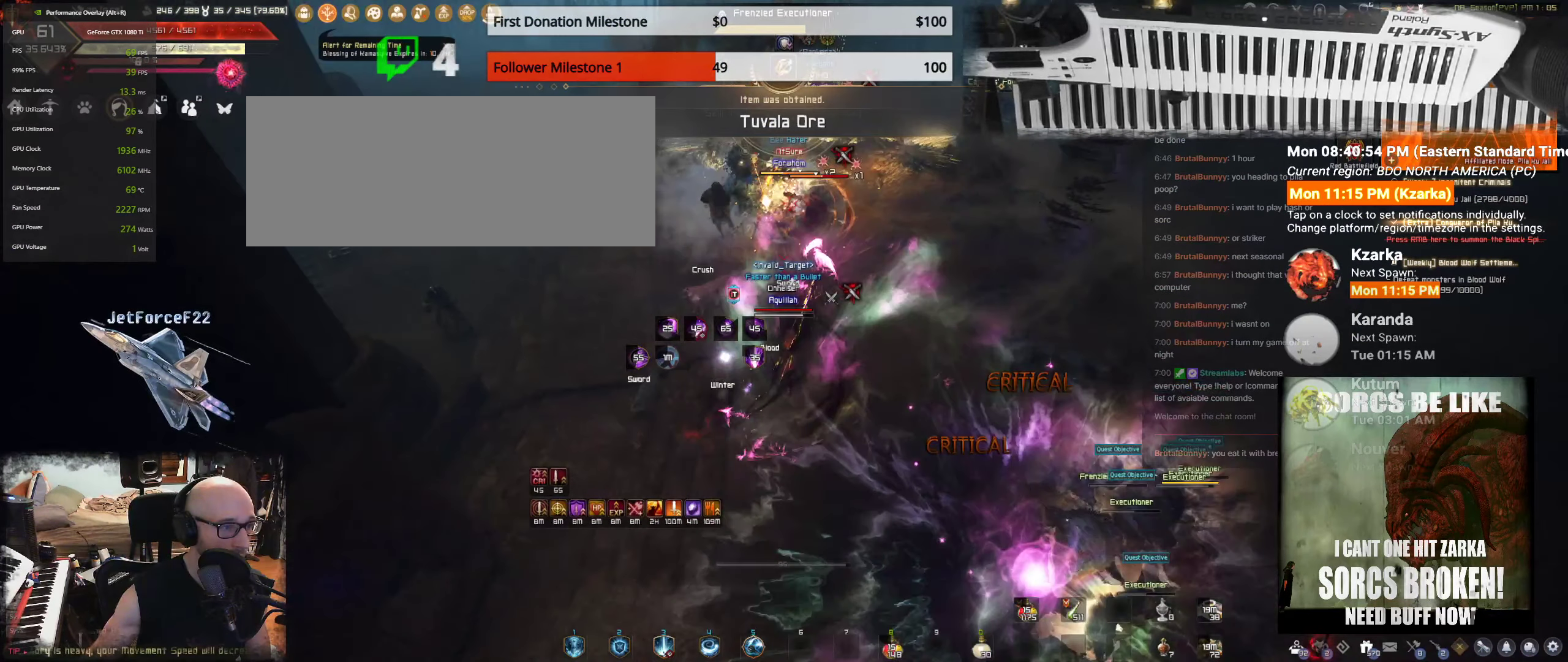
{"keys": ["f", "s"], "mouse": [], "events": [[450, "f", "down"]]}
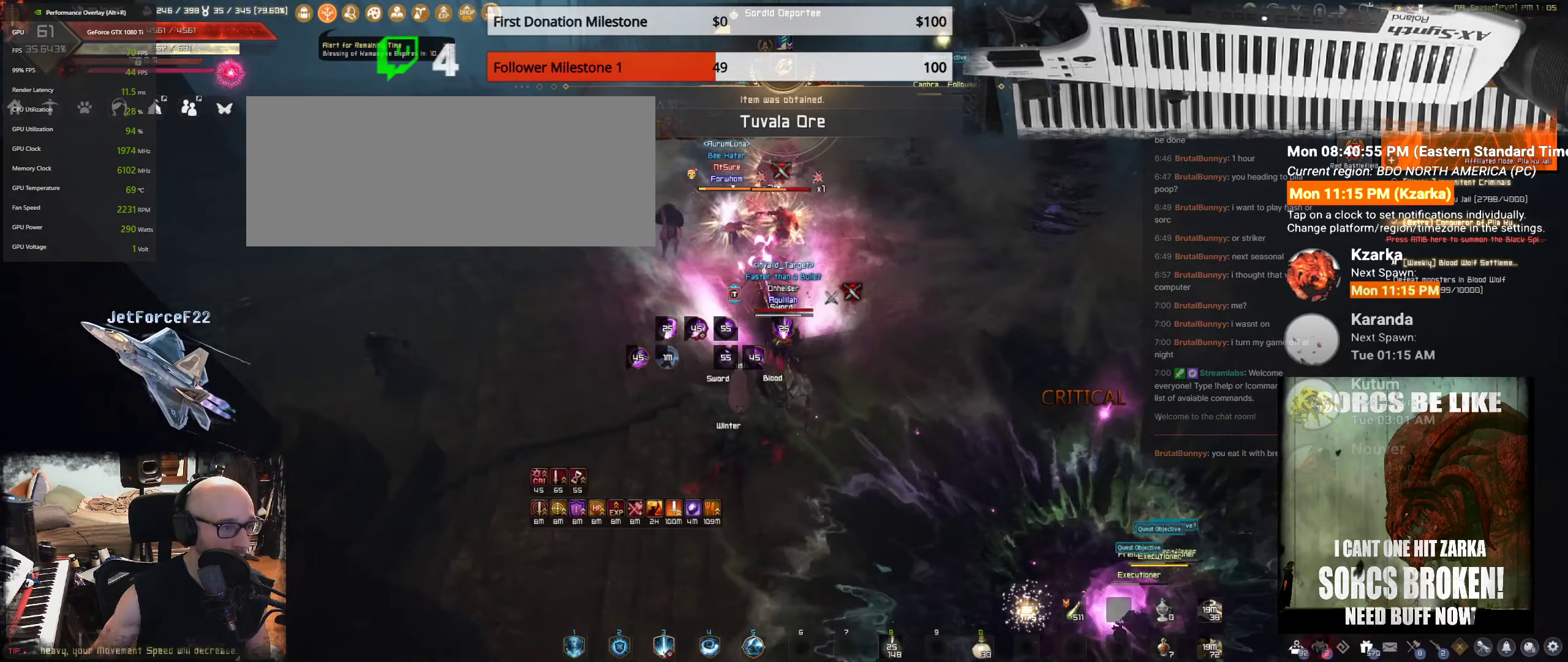
{"keys": ["f", "s"], "mouse": [], "events": []}
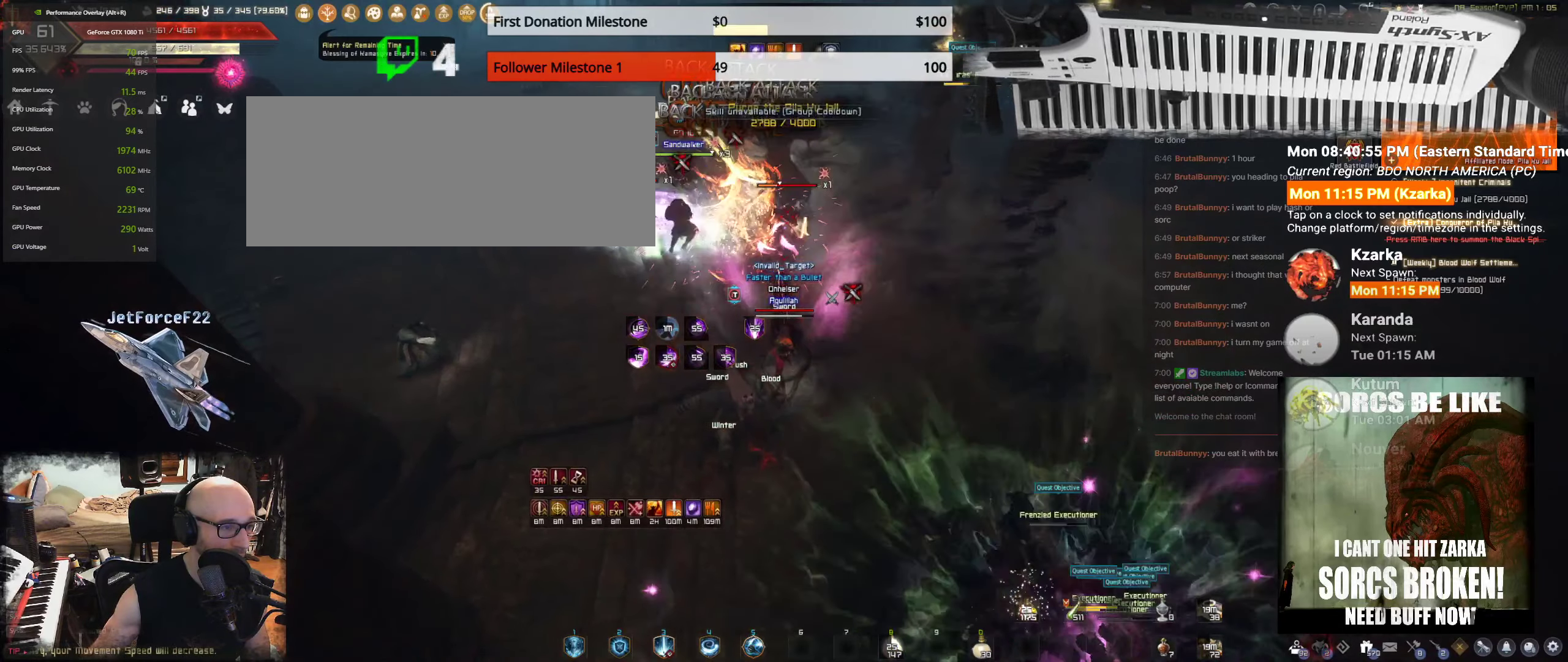
{"keys": ["q", "s"], "mouse": [], "events": [[450, "f", "up"], [450, "q", "down"]]}
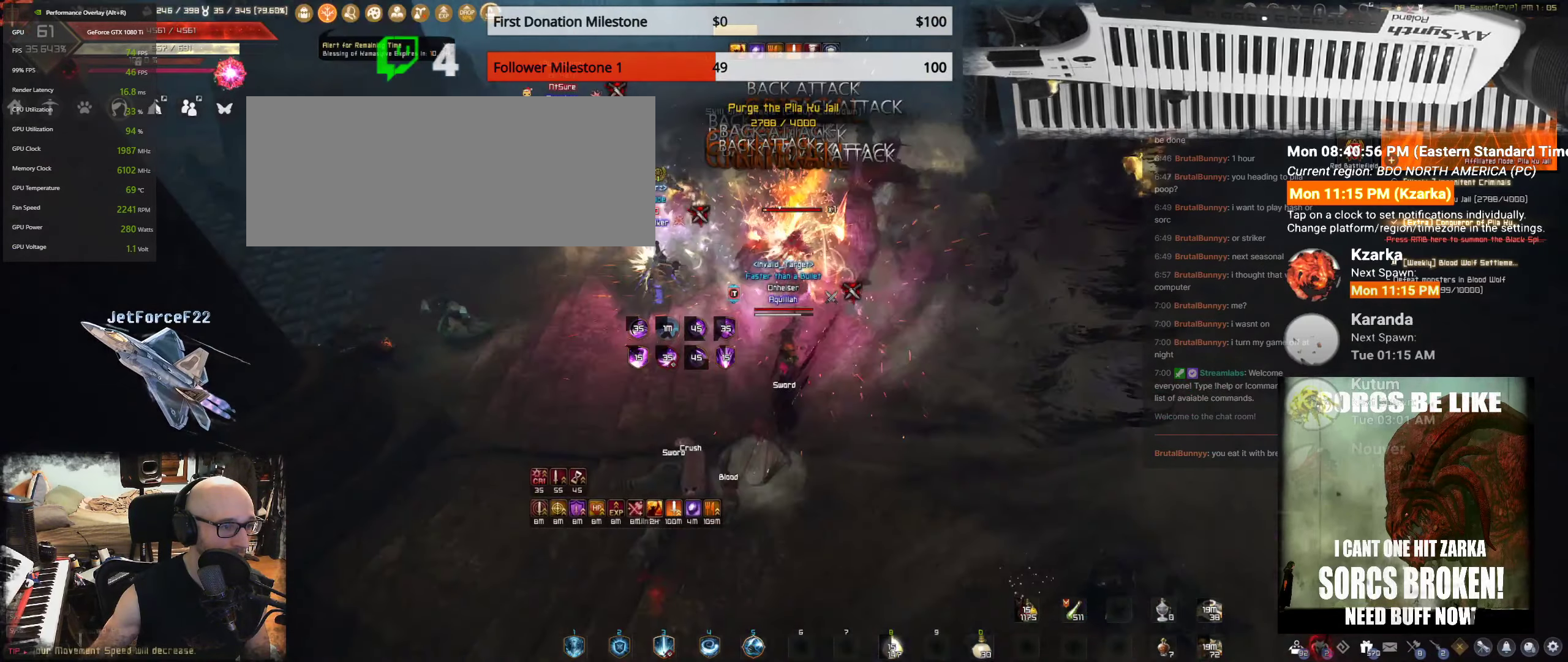
{"keys": [], "mouse": [], "events": [[450, "s", "up"], [500, "q", "up"]]}
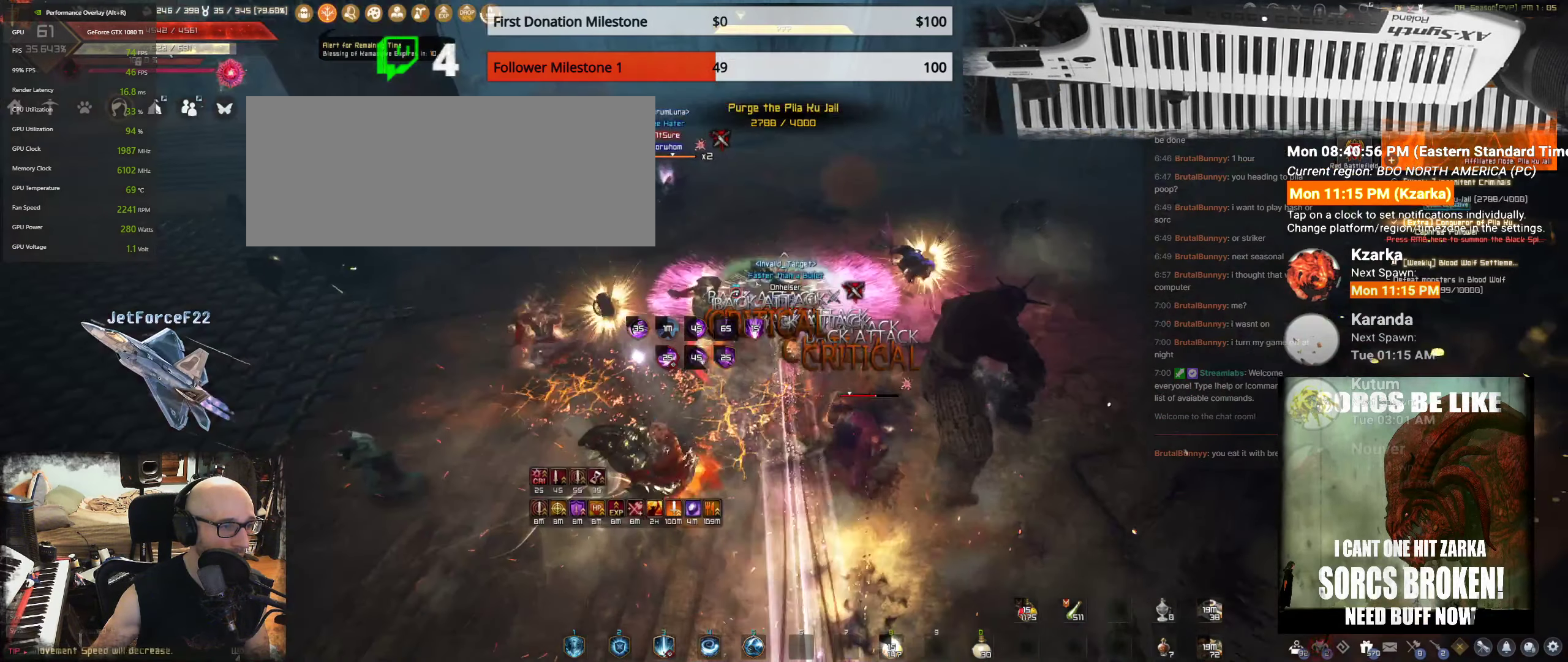
{"keys": ["s", "shift"], "mouse": [], "events": [[66, "mouse_right", "down"], [216, "mouse_right", "up"], [300, "shift", "down"], [366, "s", "down"]]}
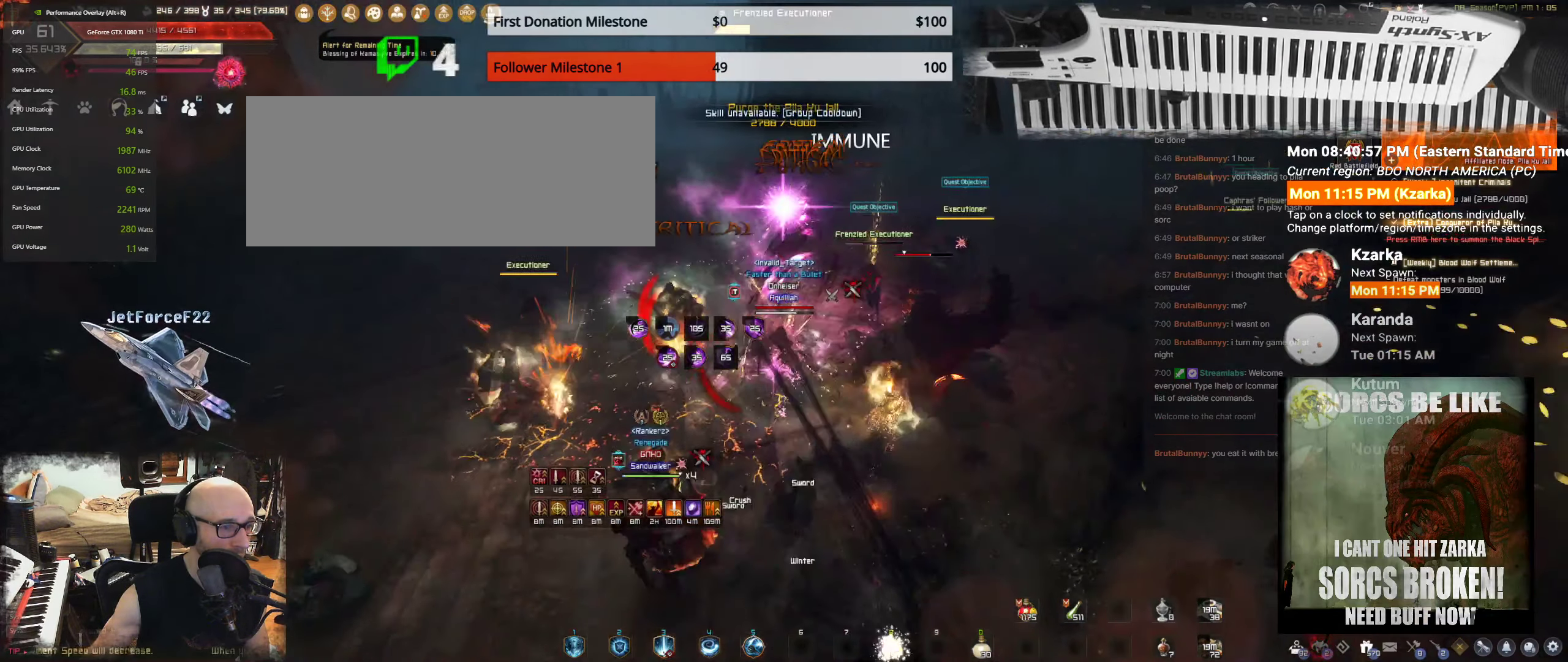
{"keys": ["shift"], "mouse": ["right"], "events": [[216, "s", "up"], [433, "mouse_right", "down"]]}
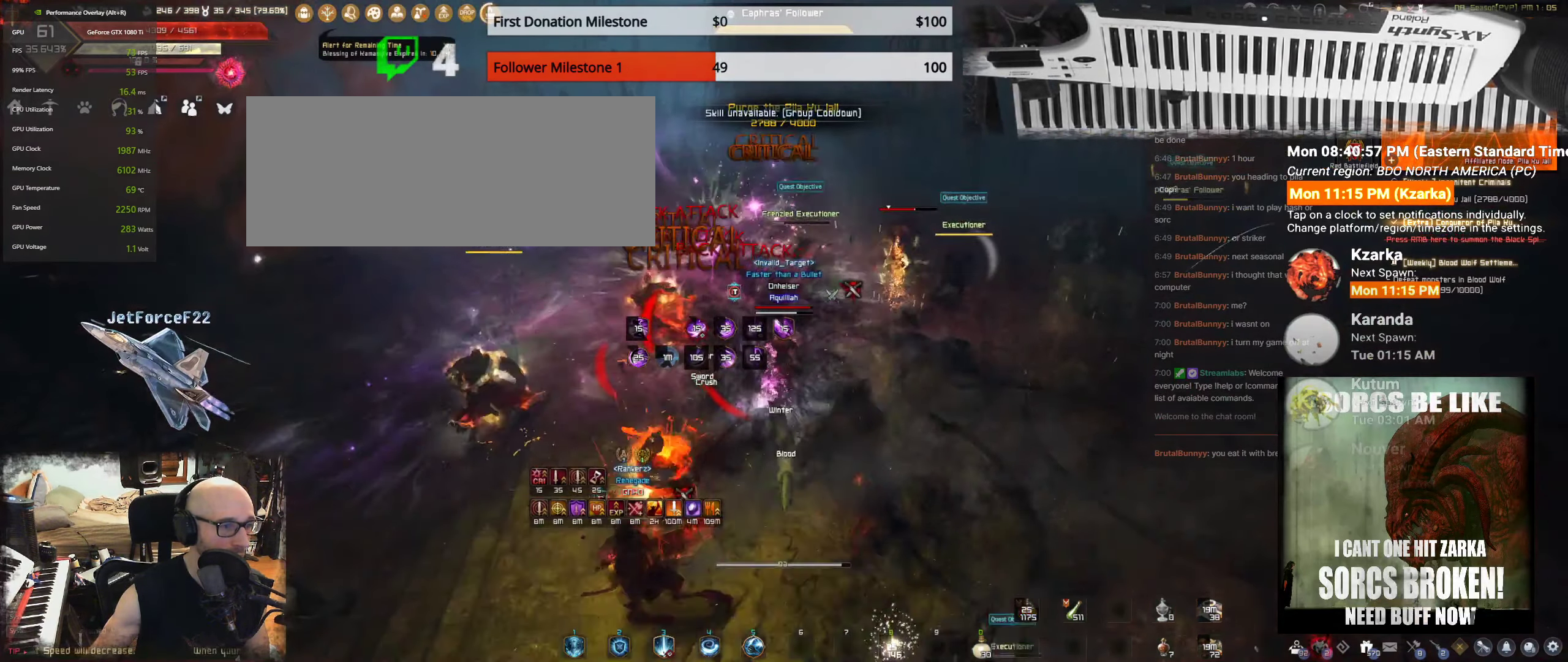
{"keys": ["shift"], "mouse": ["right"], "events": [[116, "mouse_right", "up"], [216, "mouse_right", "down"], [400, "mouse_right", "up"], [433, "mouse_right", "down"]]}
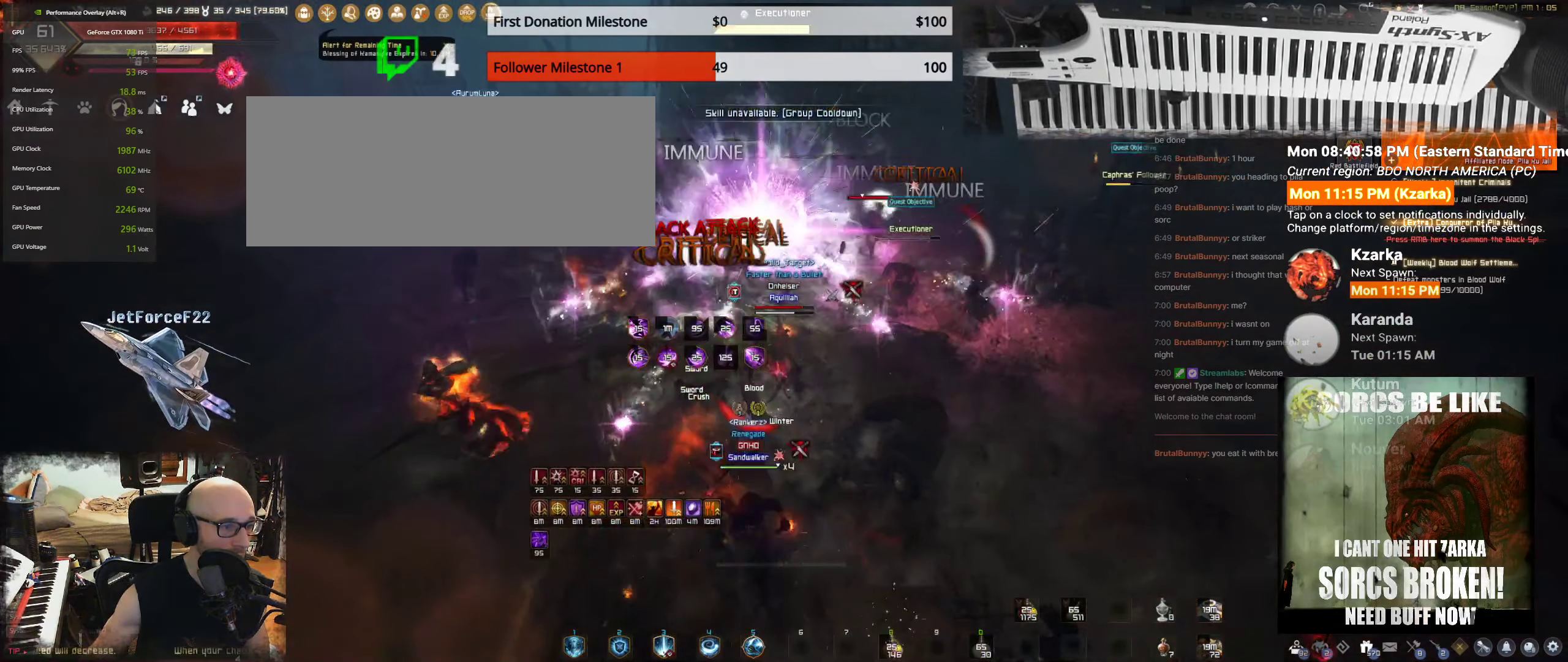
{"keys": ["shift"], "mouse": [], "events": [[83, "mouse_right", "up"]]}
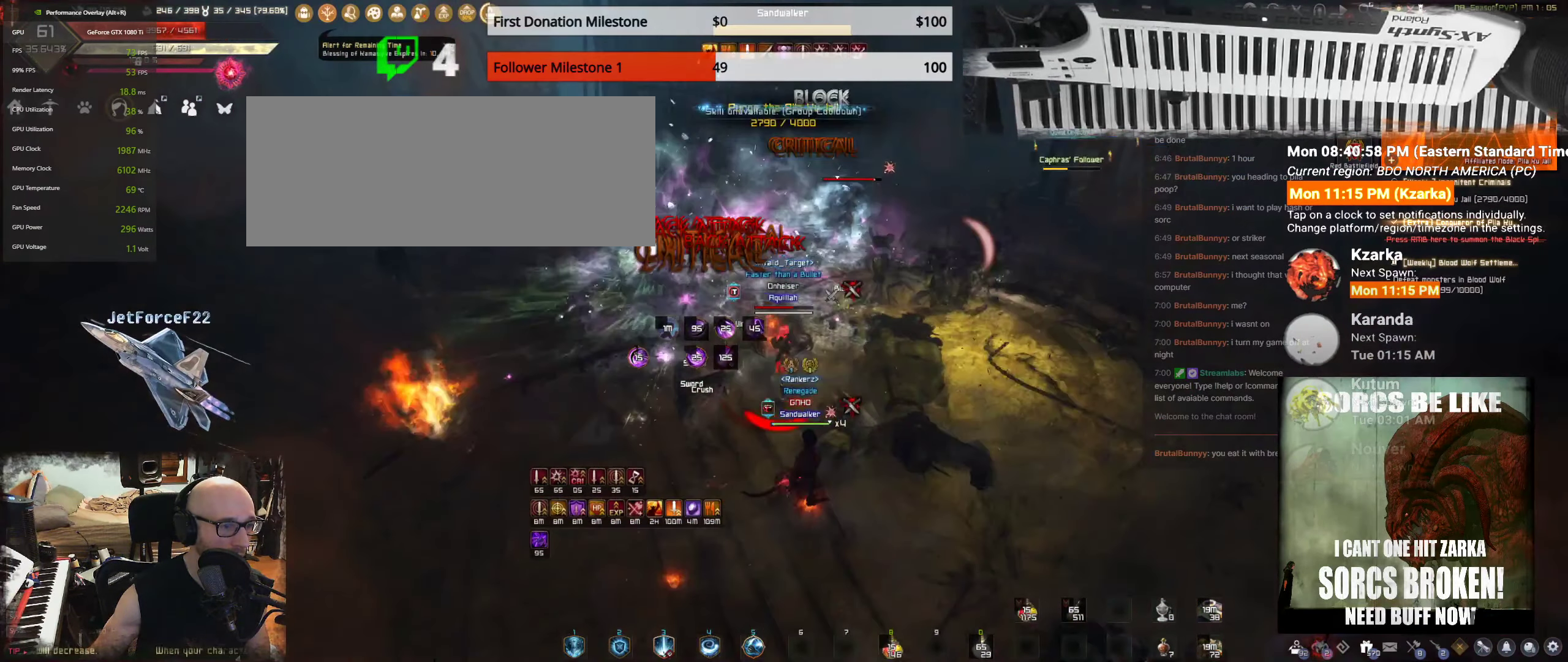
{"keys": ["shift"], "mouse": [], "events": [[183, "d", "down"], [500, "d", "up"]]}
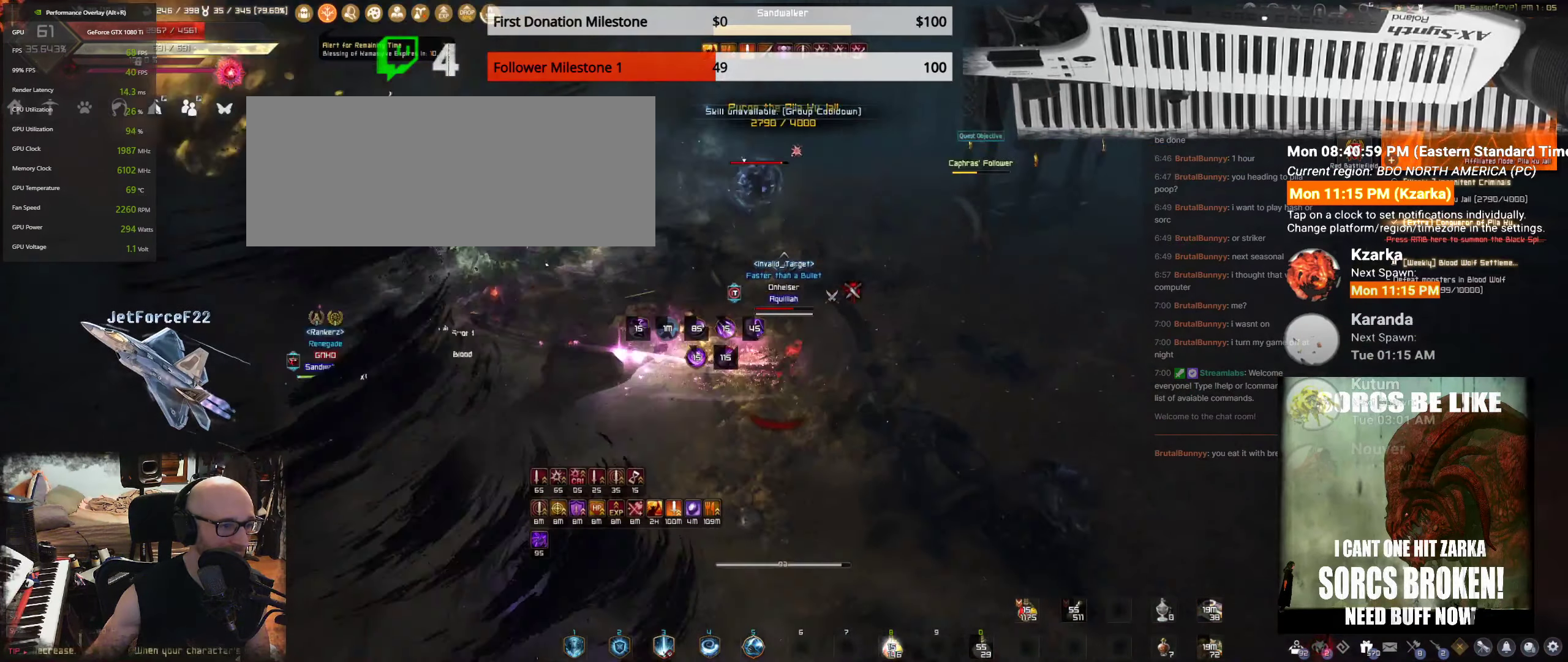
{"keys": ["f", "shift"], "mouse": [], "events": [[183, "shift", "up"], [183, "w", "down"], [300, "w", "up"], [383, "shift", "down"], [433, "f", "down"]]}